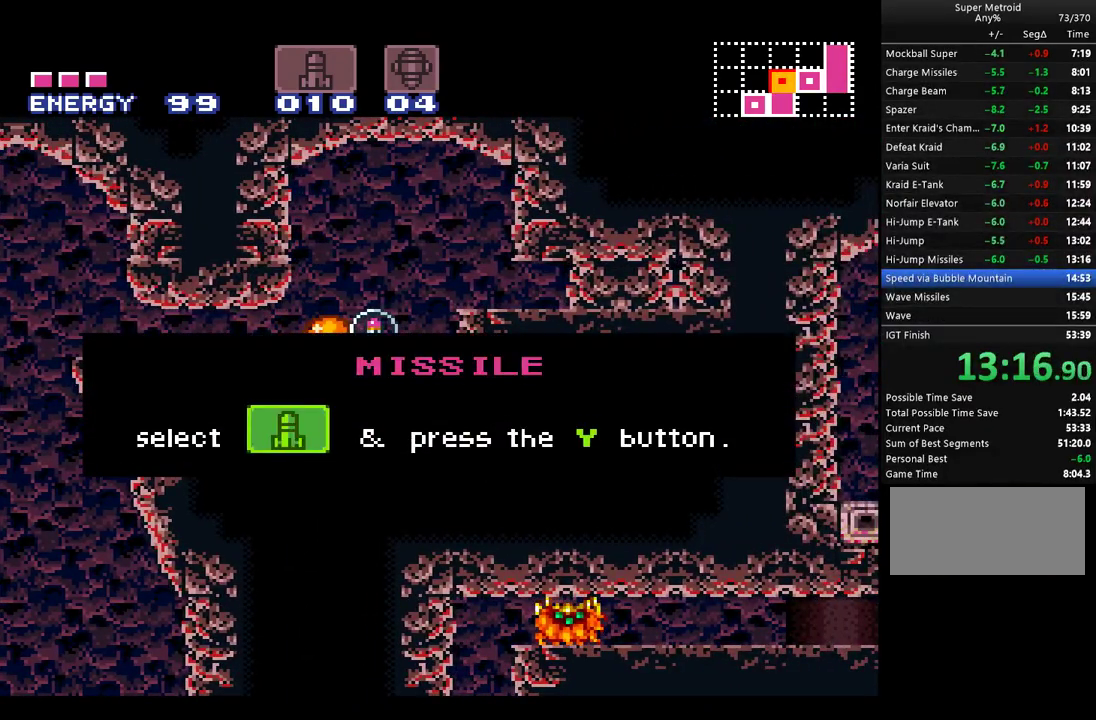
Gameplay with a controller (Nintendo layout); each line is a JSON object with the inputs held at the frame after it. "events" lists button and stick changes between this image and that frame as [ms after this image, input, new state], when the widget could be followed in between. Not read: L1 L3 R1 R3.
{"buttons": ["A", "DPAD_RIGHT"], "events": []}
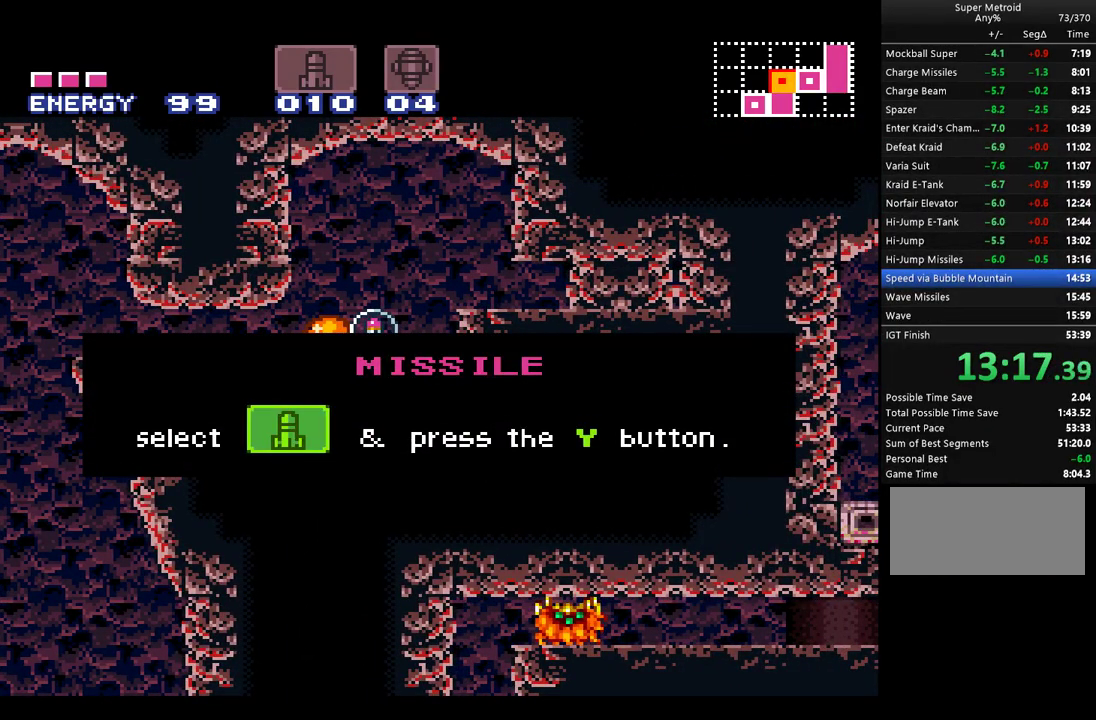
{"buttons": ["A"], "events": [[367, "DPAD_RIGHT", "up"]]}
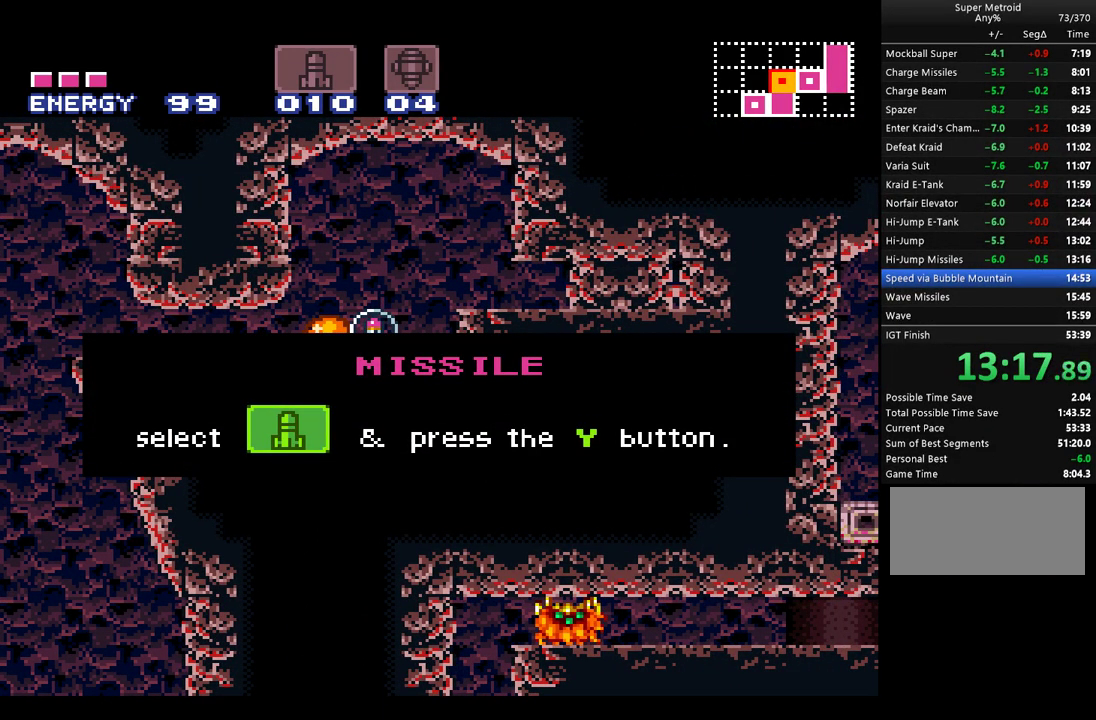
{"buttons": ["A", "DPAD_RIGHT"], "events": [[67, "DPAD_RIGHT", "down"]]}
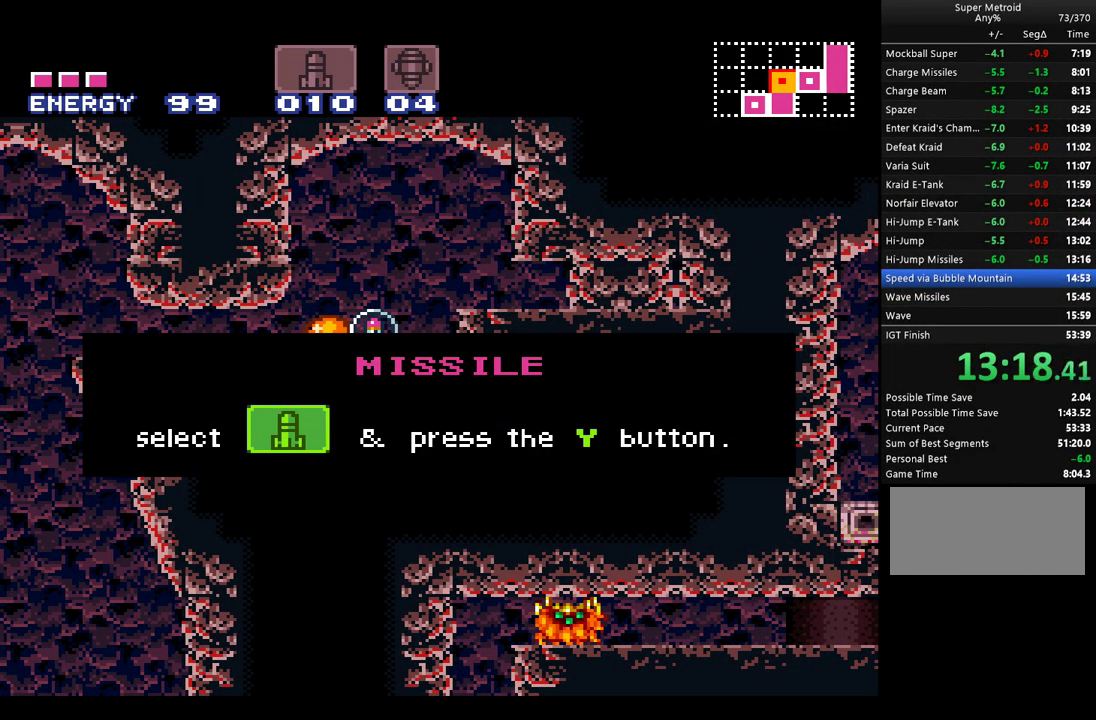
{"buttons": ["A", "DPAD_RIGHT"], "events": []}
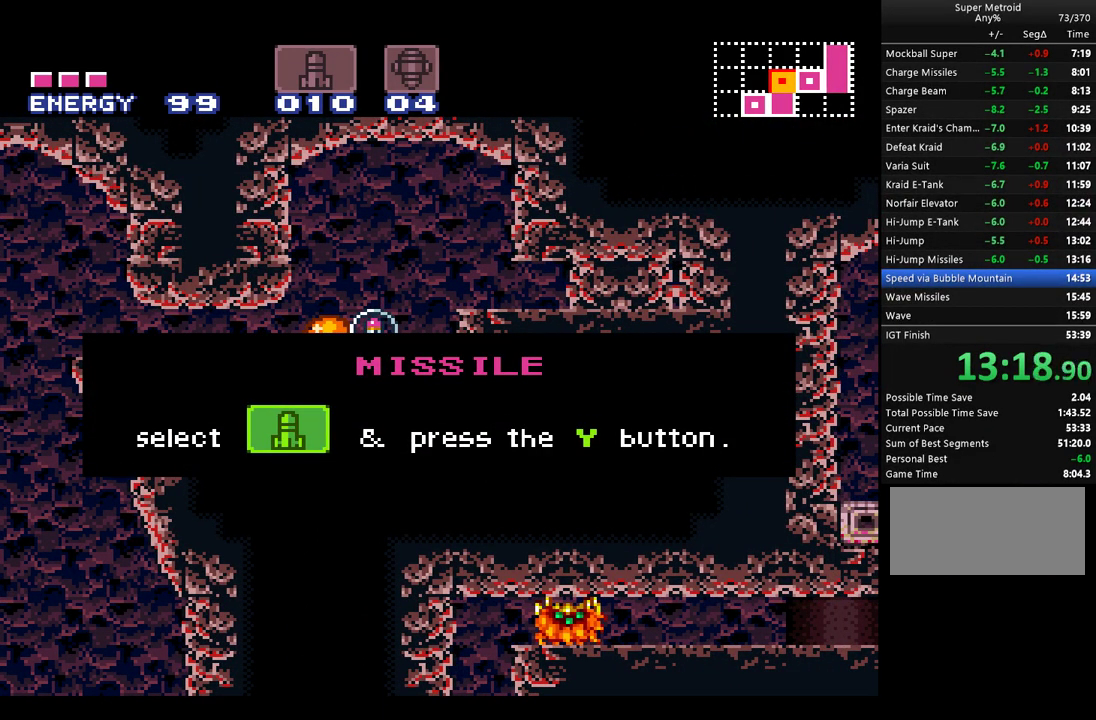
{"buttons": ["A", "DPAD_RIGHT"], "events": []}
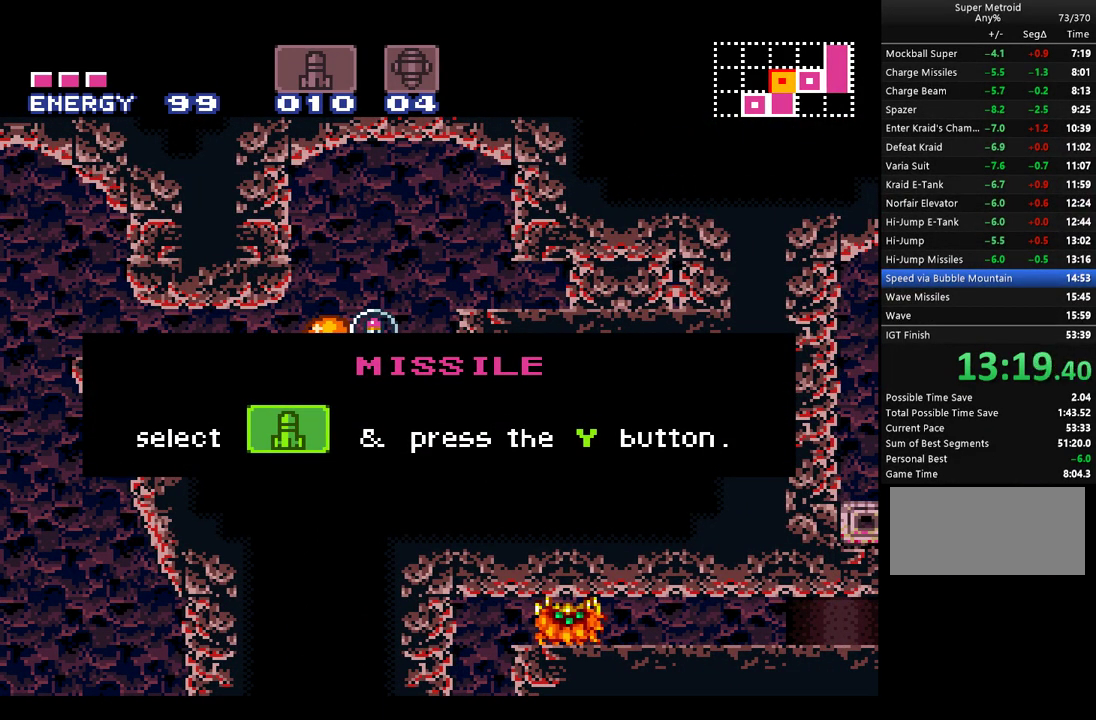
{"buttons": ["A", "DPAD_RIGHT"], "events": []}
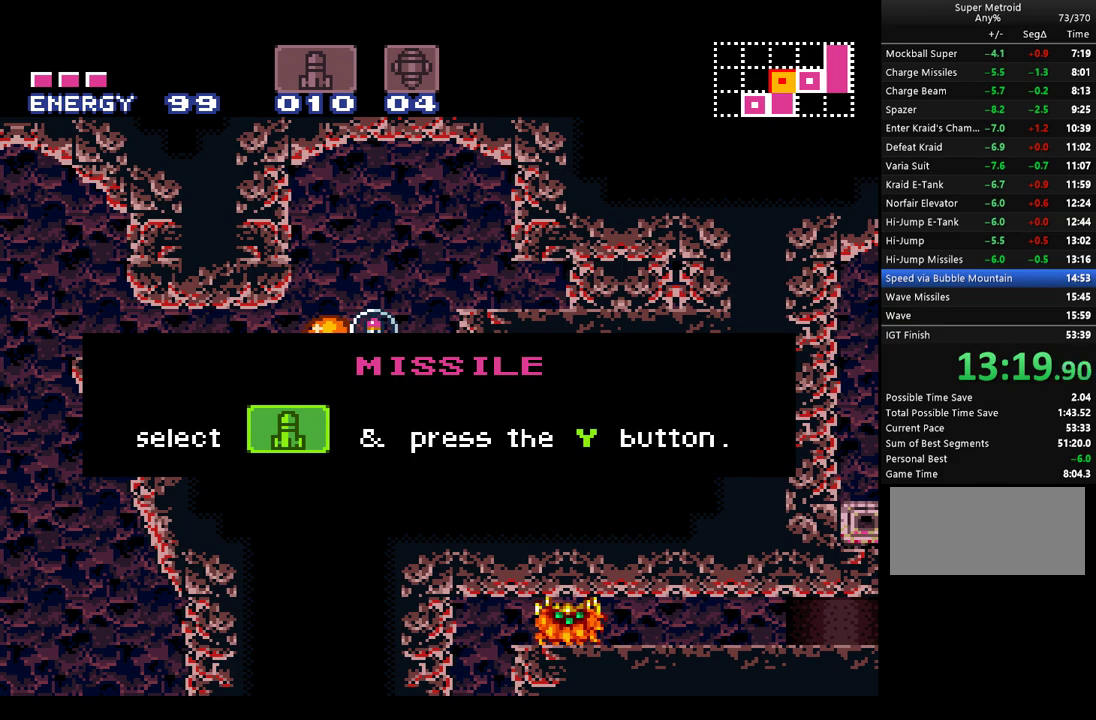
{"buttons": ["A", "DPAD_RIGHT"], "events": []}
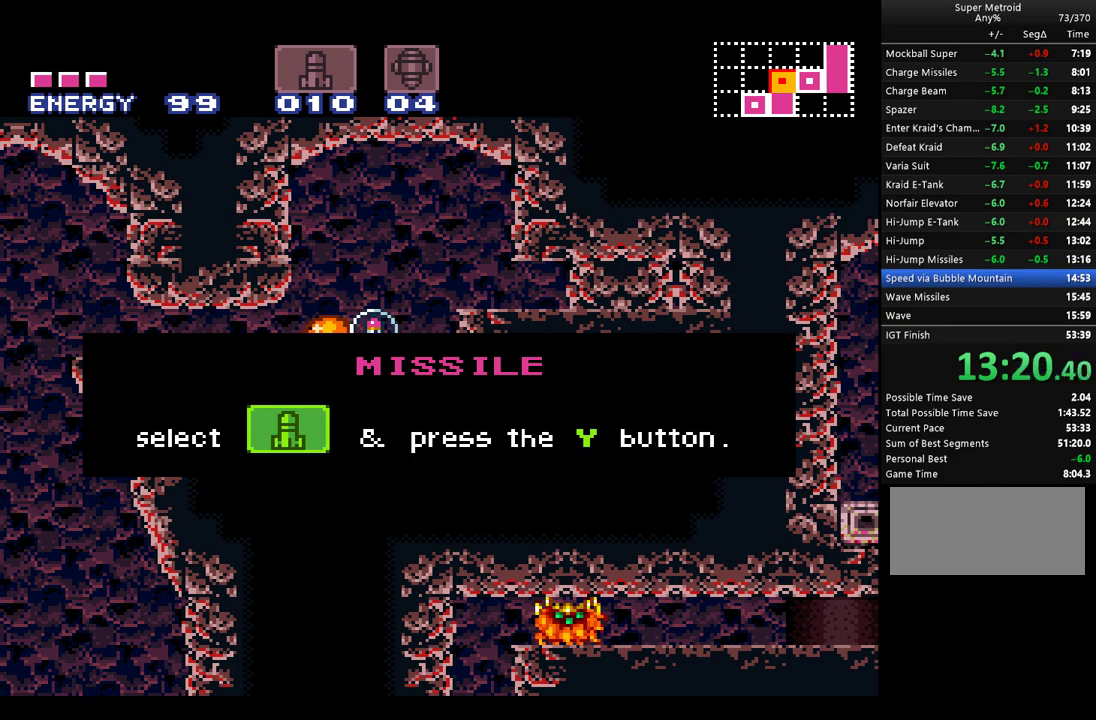
{"buttons": ["A", "DPAD_RIGHT"], "events": []}
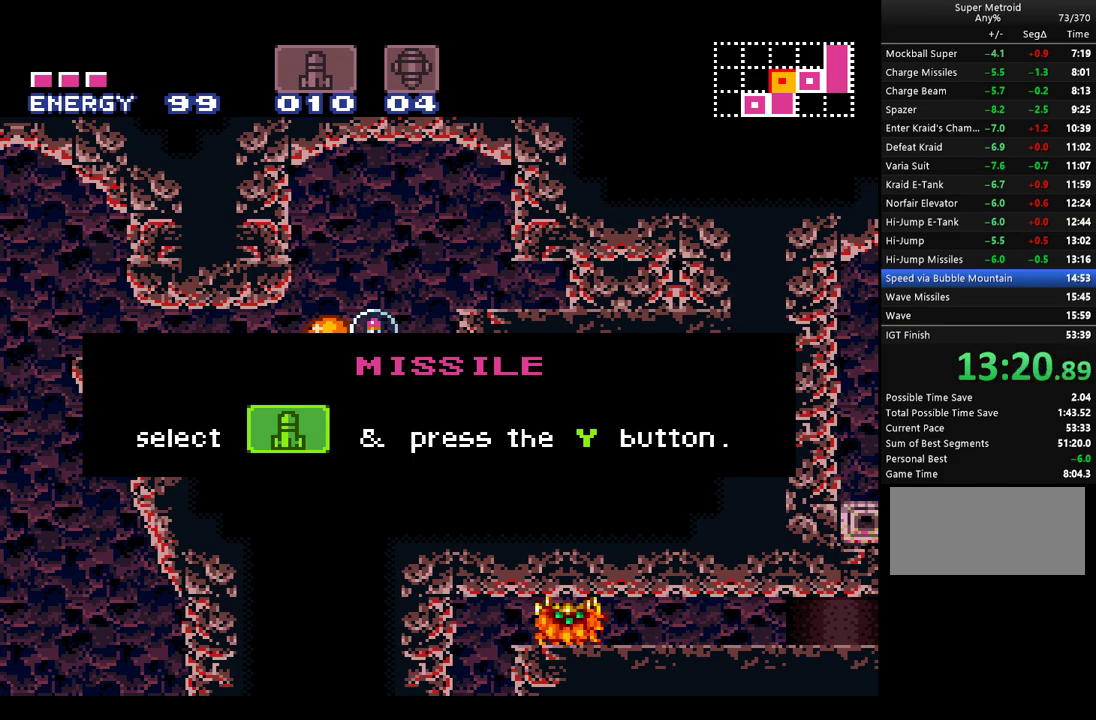
{"buttons": ["A", "DPAD_RIGHT"], "events": []}
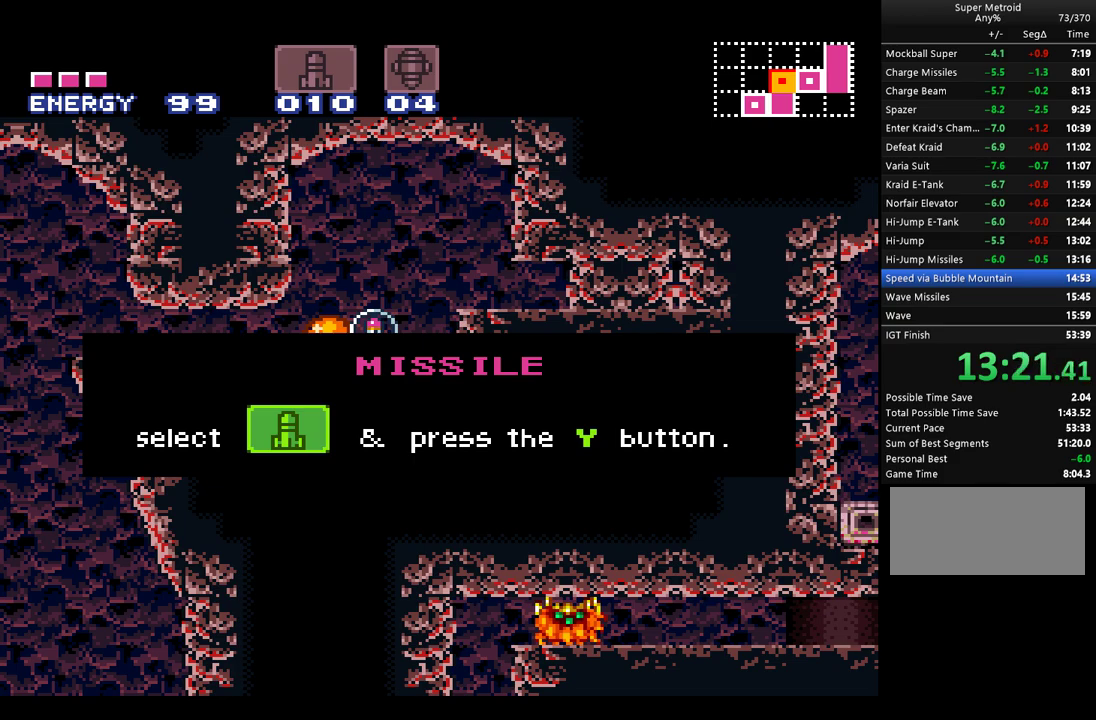
{"buttons": ["A", "DPAD_RIGHT"], "events": []}
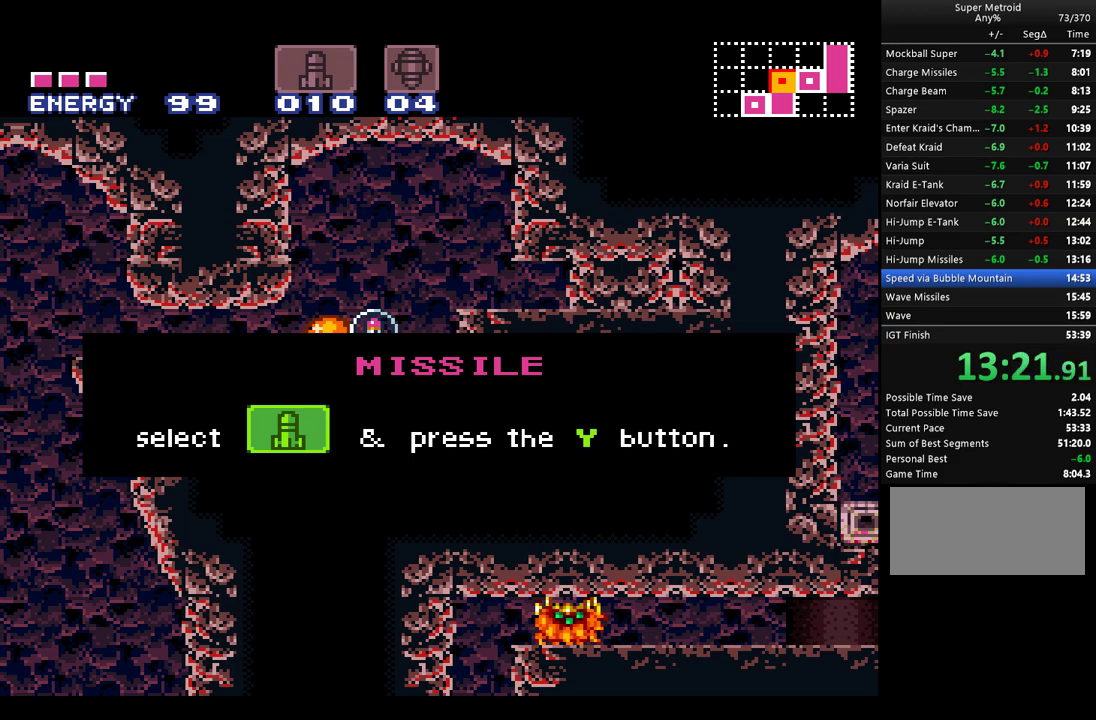
{"buttons": ["A", "DPAD_RIGHT"], "events": [[217, "B", "down"], [317, "B", "up"], [417, "B", "down"], [500, "B", "up"]]}
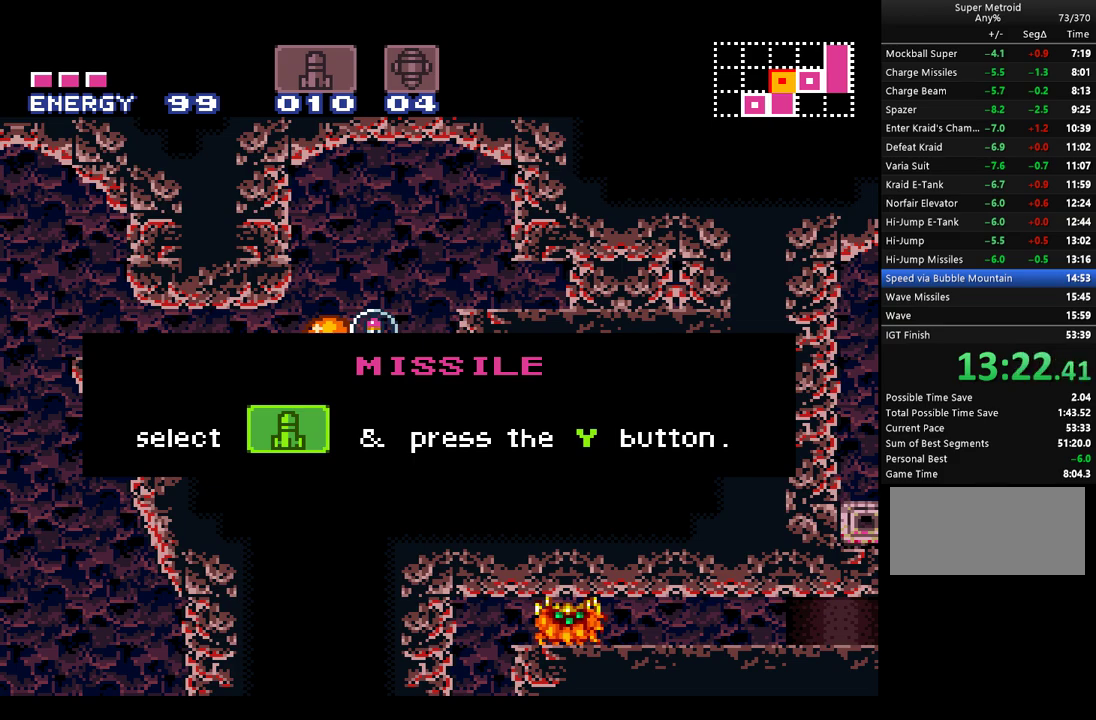
{"buttons": ["A", "DPAD_RIGHT"], "events": [[67, "B", "down"], [150, "B", "up"], [250, "B", "down"], [317, "B", "up"], [400, "B", "down"], [500, "B", "up"]]}
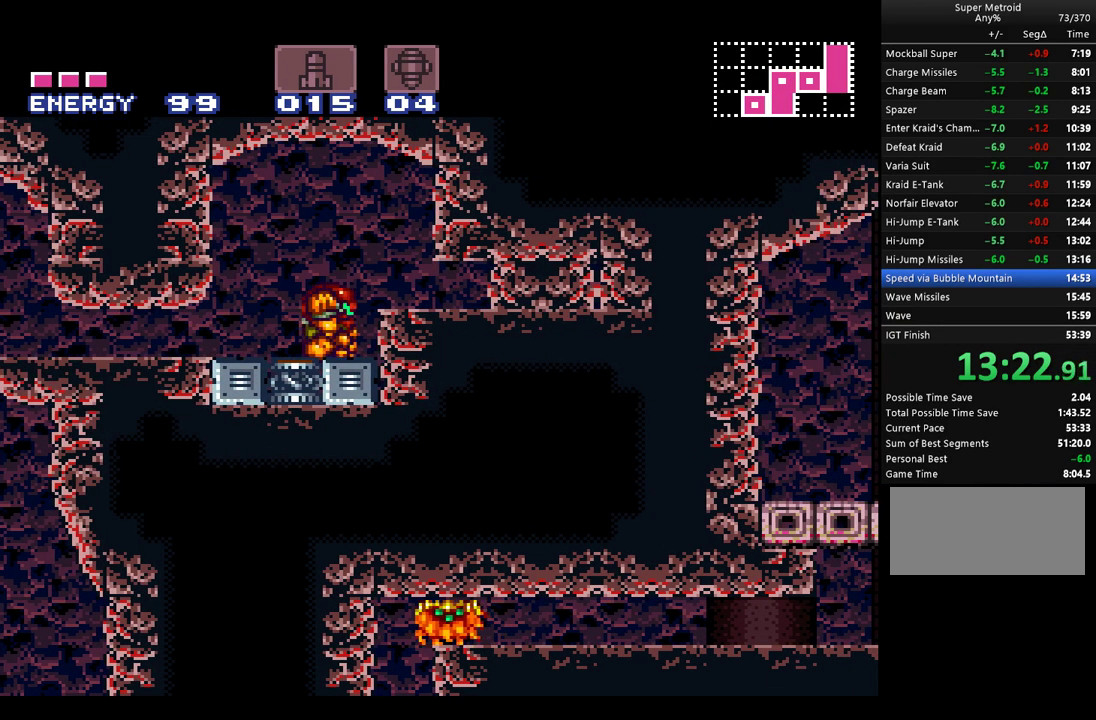
{"buttons": ["A"], "events": [[67, "B", "down"], [217, "B", "up"], [283, "DPAD_RIGHT", "up"], [350, "DPAD_DOWN", "down"], [467, "DPAD_DOWN", "up"]]}
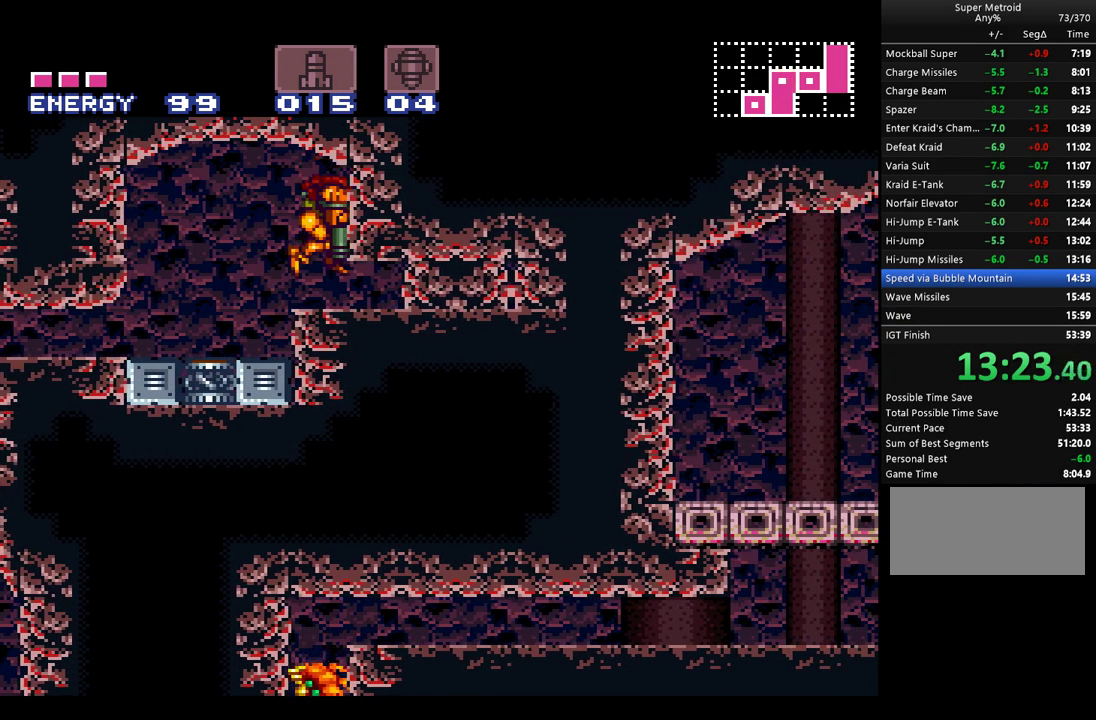
{"buttons": ["A", "DPAD_RIGHT"], "events": [[33, "DPAD_DOWN", "down"], [117, "DPAD_DOWN", "up"], [117, "DPAD_RIGHT", "down"], [283, "Y", "down"], [317, "A", "up"], [367, "A", "down"], [417, "Y", "up"]]}
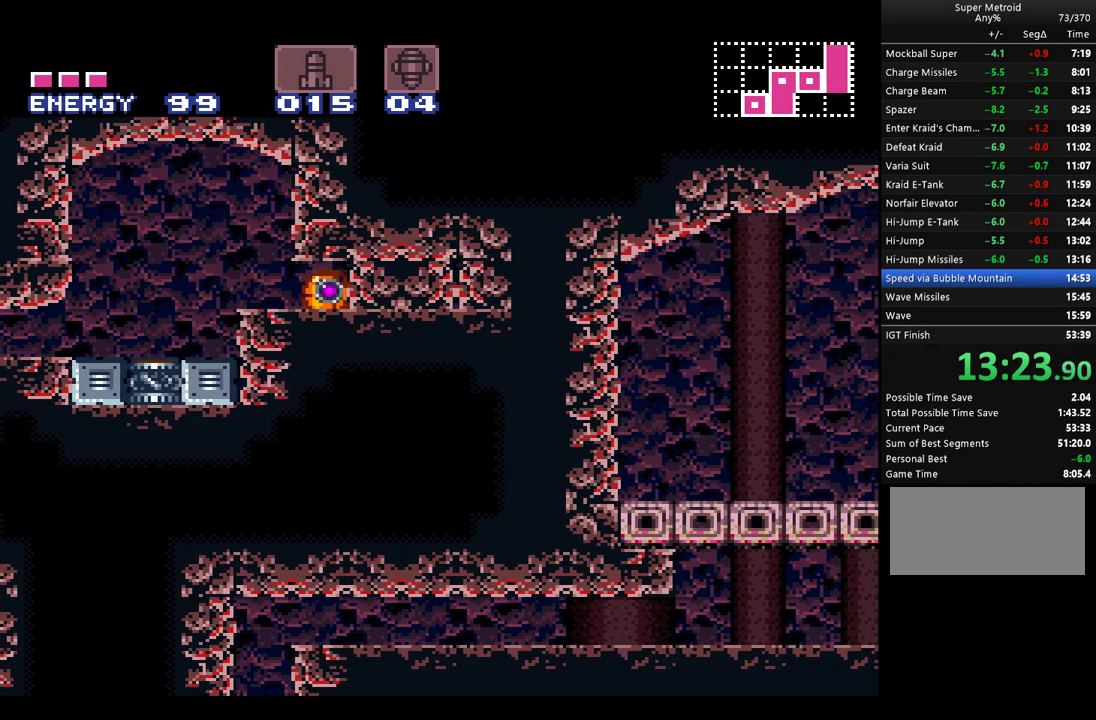
{"buttons": ["A", "DPAD_RIGHT"], "events": []}
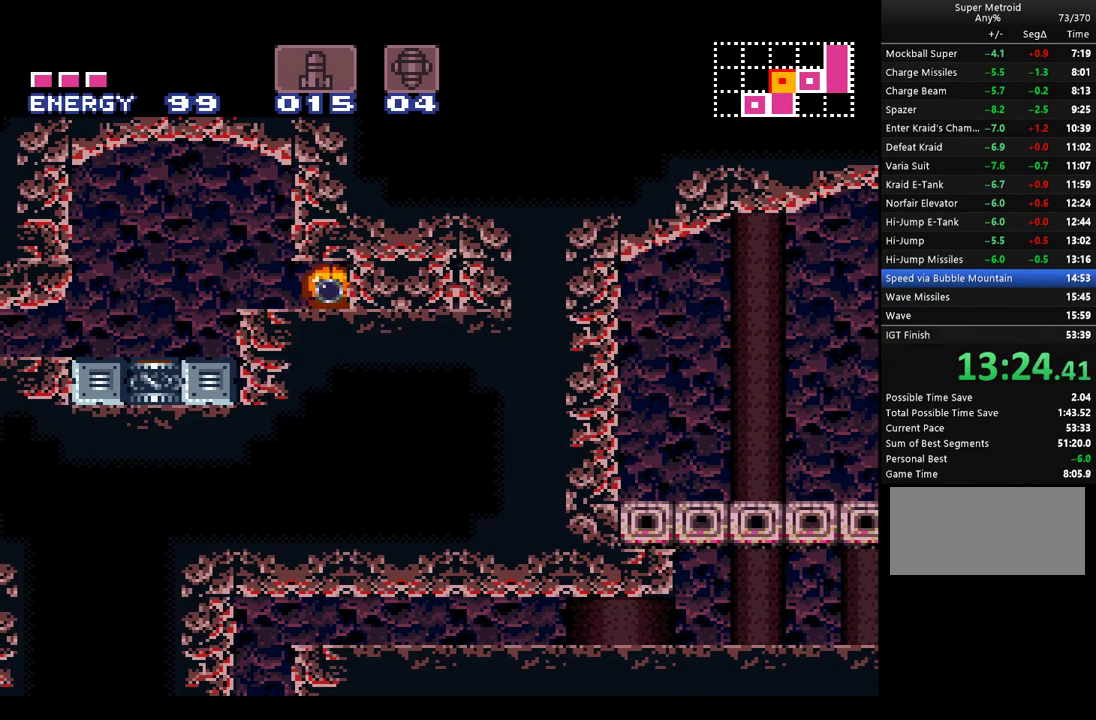
{"buttons": ["A", "DPAD_RIGHT"], "events": []}
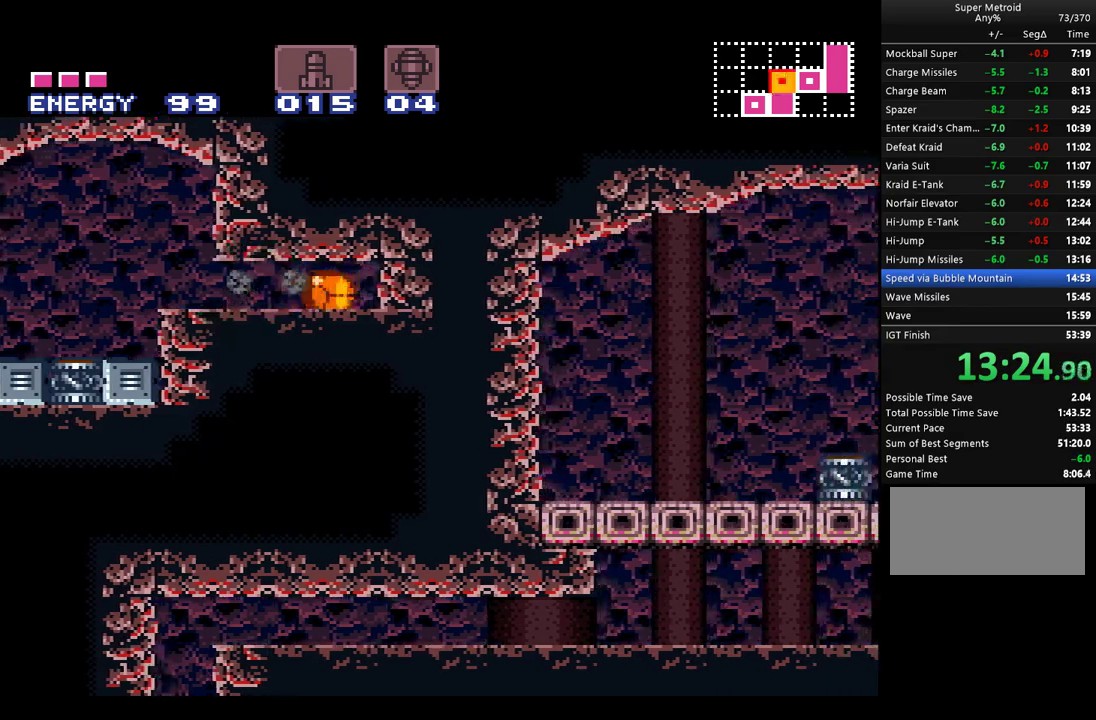
{"buttons": ["A", "DPAD_RIGHT"], "events": [[367, "B", "down"], [467, "B", "up"]]}
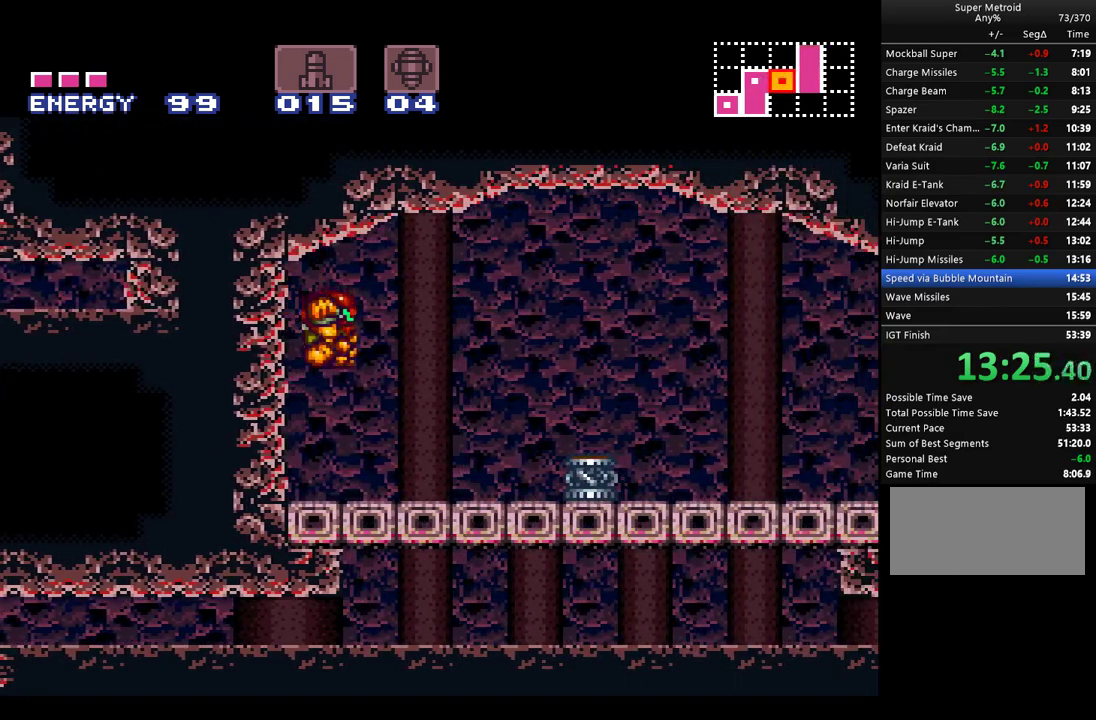
{"buttons": ["A", "DPAD_RIGHT"], "events": [[100, "Y", "down"], [150, "Y", "up"], [367, "A", "up"], [467, "A", "down"]]}
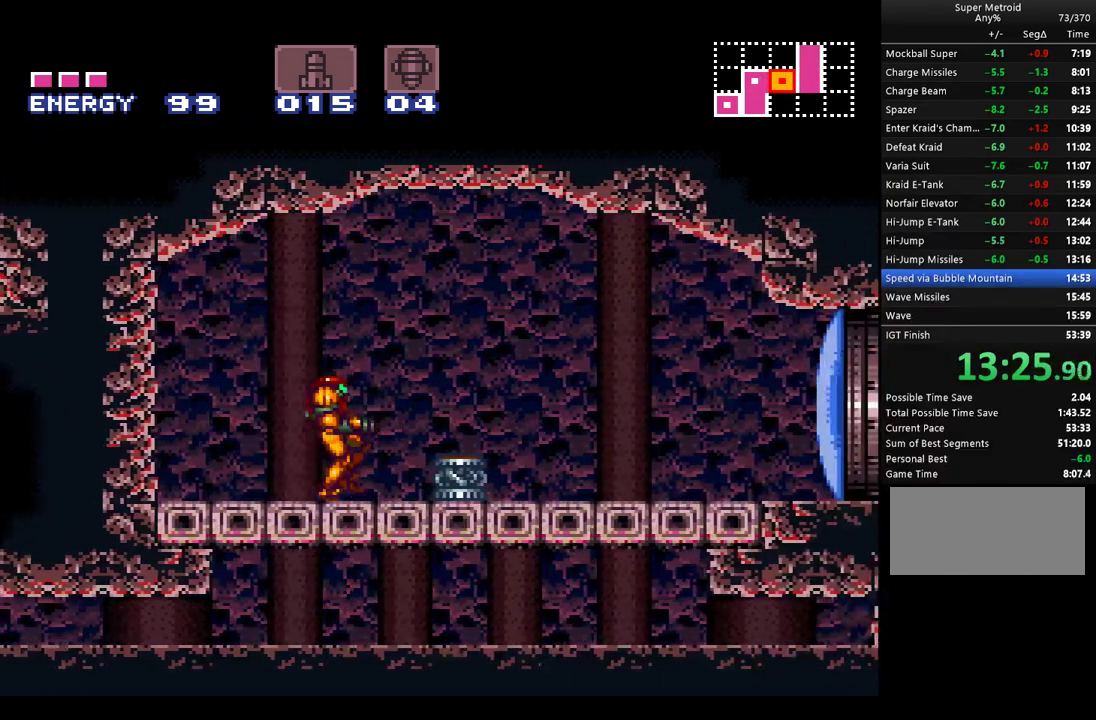
{"buttons": ["A", "DPAD_RIGHT"], "events": [[33, "B", "down"], [217, "B", "up"]]}
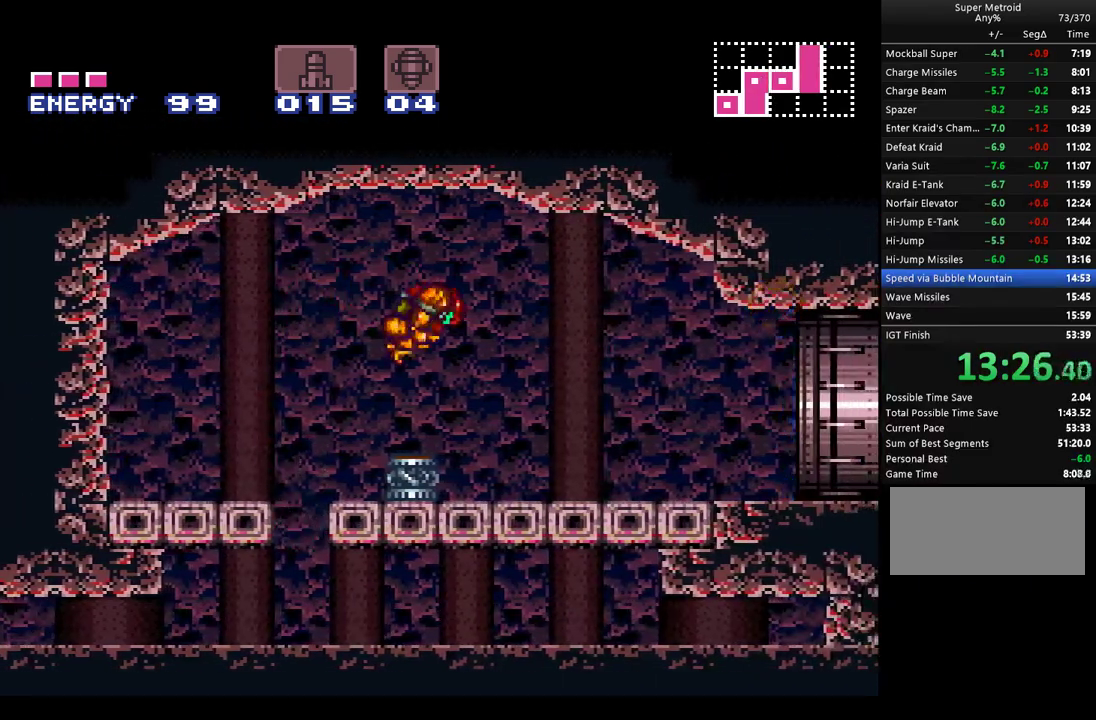
{"buttons": ["A", "DPAD_RIGHT"], "events": []}
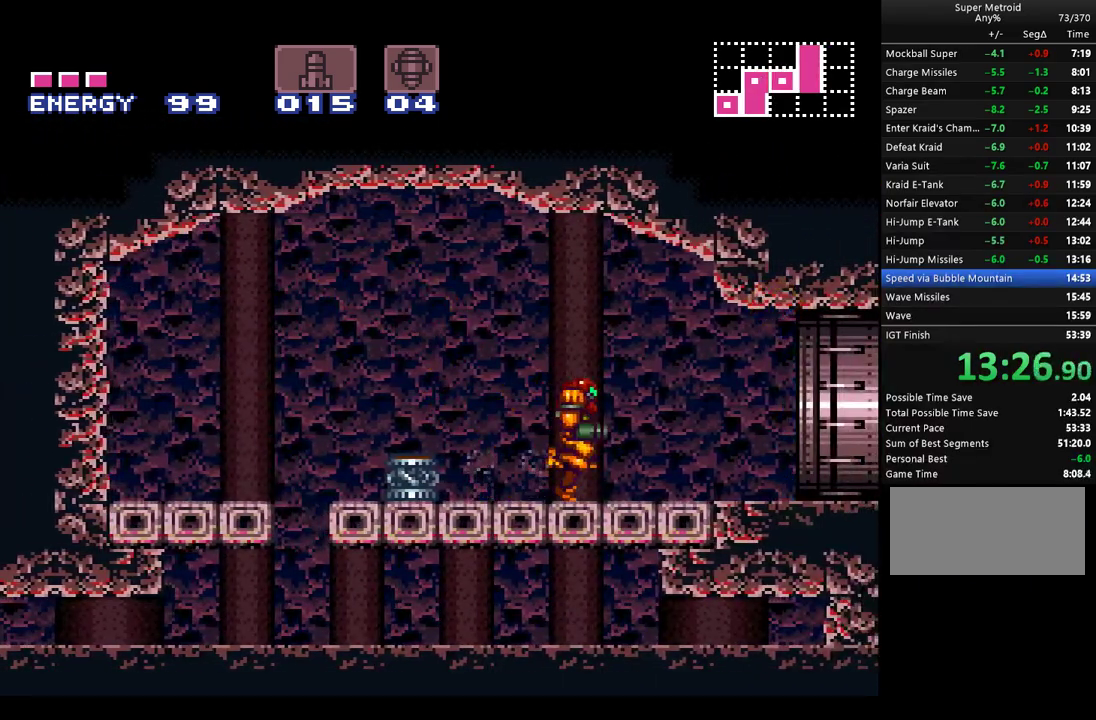
{"buttons": ["A", "B", "DPAD_RIGHT"], "events": [[200, "B", "down"]]}
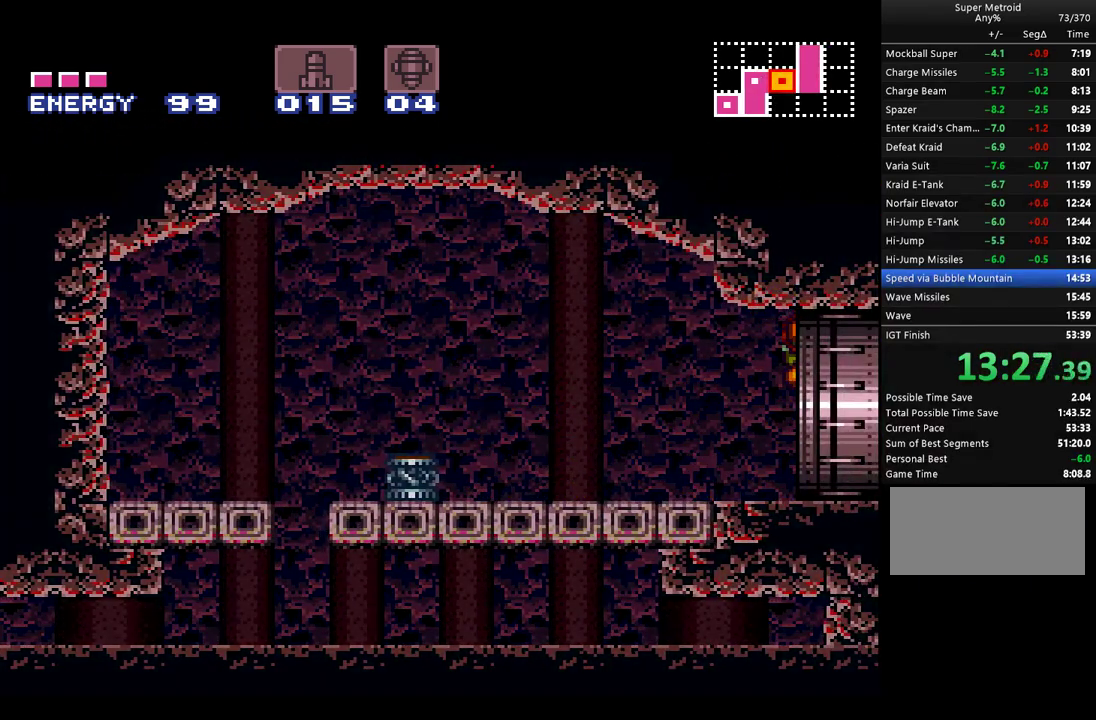
{"buttons": ["A", "B", "DPAD_RIGHT"], "events": []}
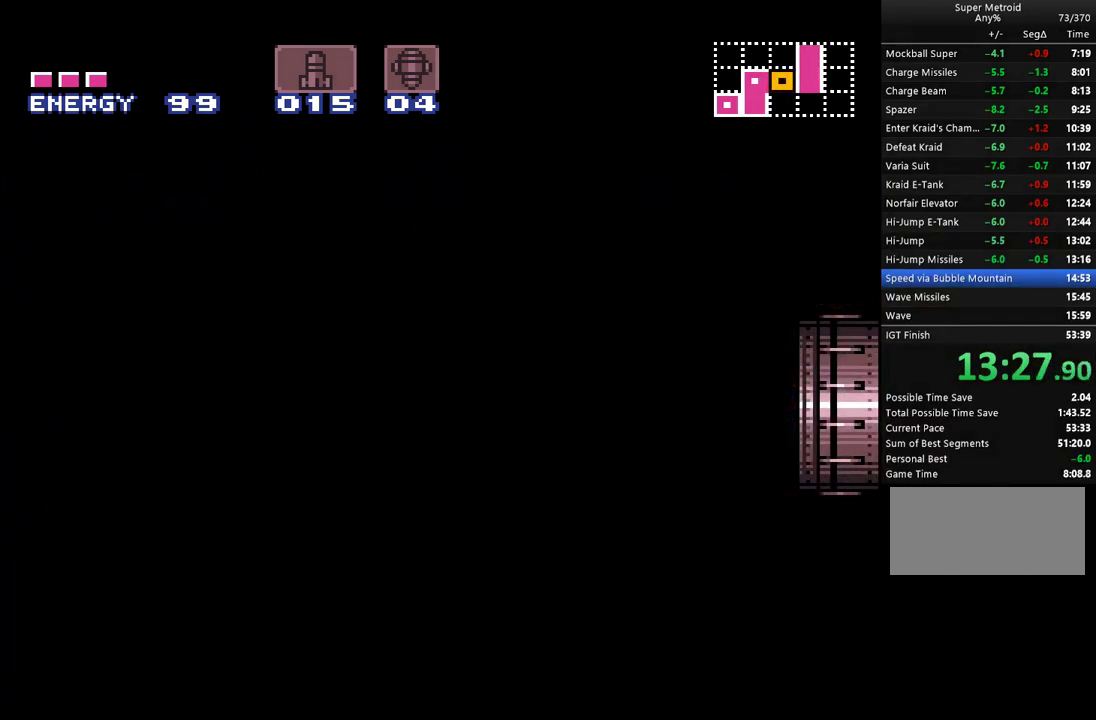
{"buttons": ["A", "B", "DPAD_LEFT"], "events": [[217, "DPAD_RIGHT", "up"], [367, "DPAD_LEFT", "down"]]}
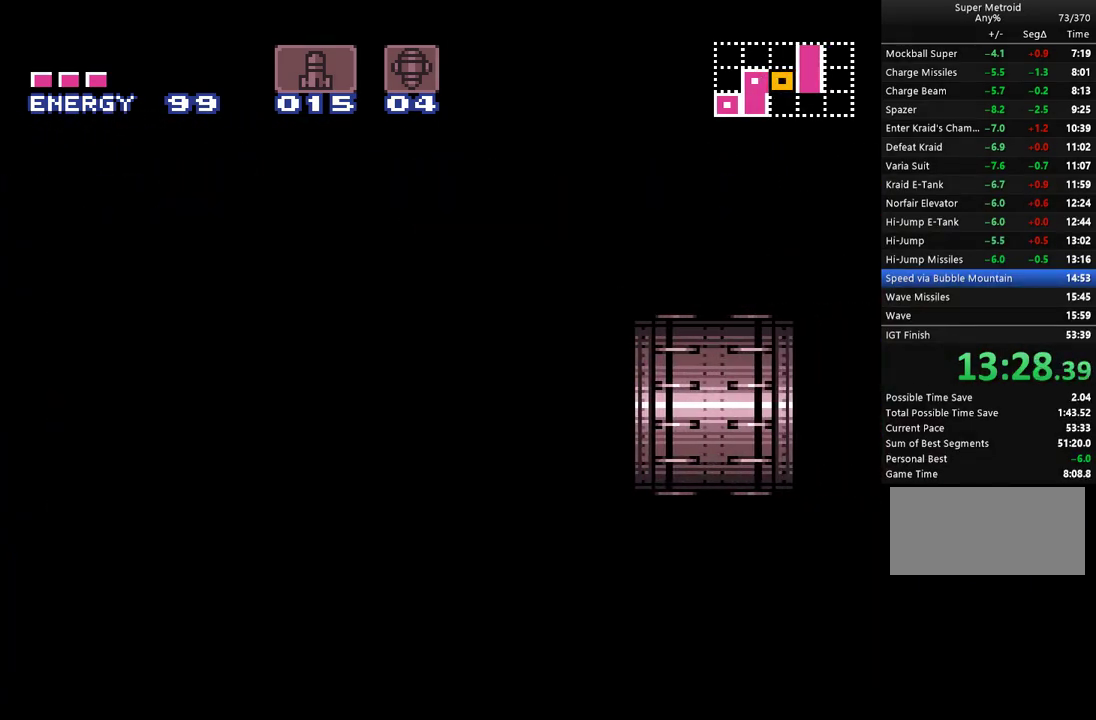
{"buttons": ["A", "B", "DPAD_LEFT"], "events": []}
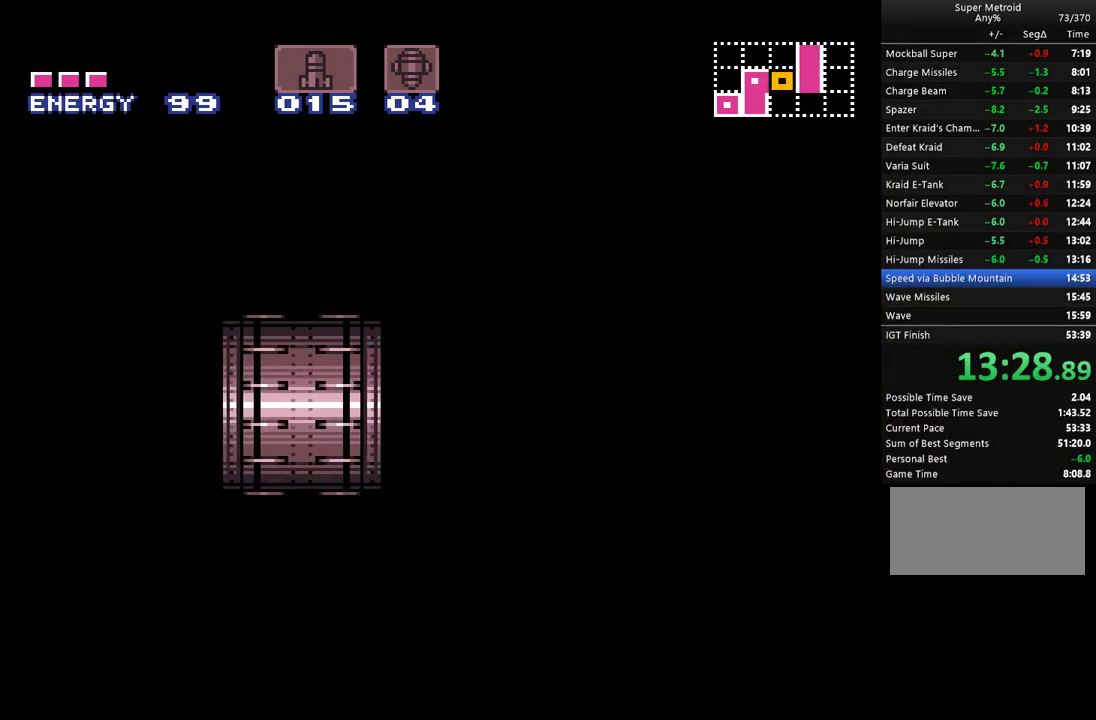
{"buttons": ["A", "B", "DPAD_LEFT"], "events": []}
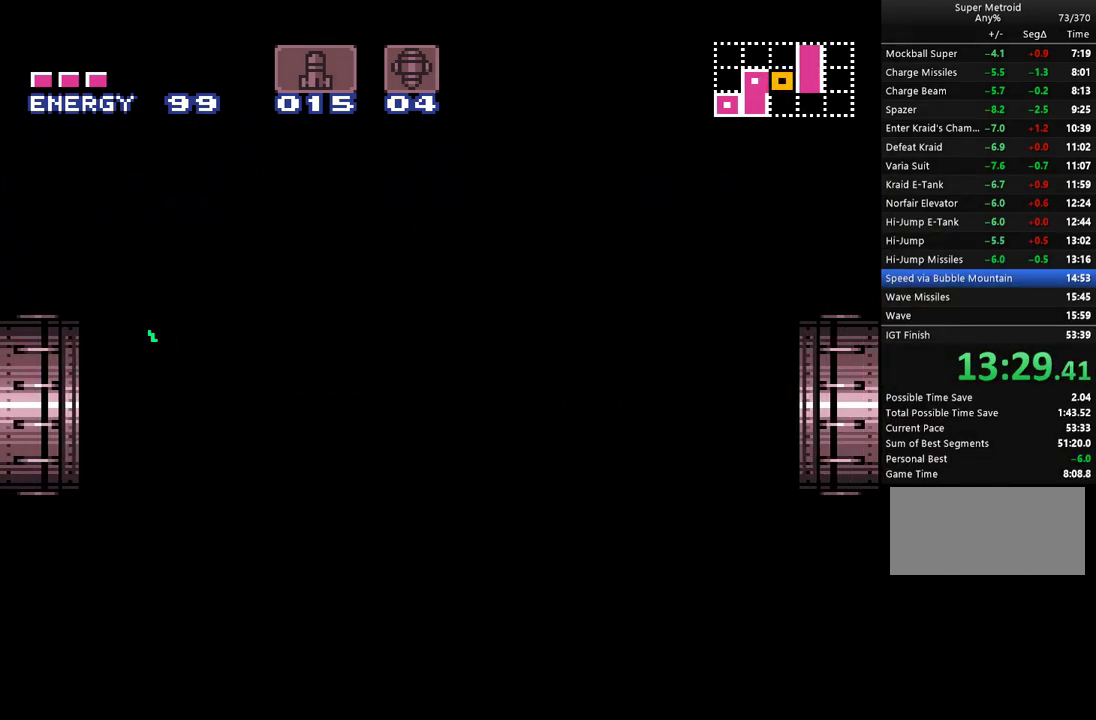
{"buttons": ["A", "B", "DPAD_LEFT"], "events": []}
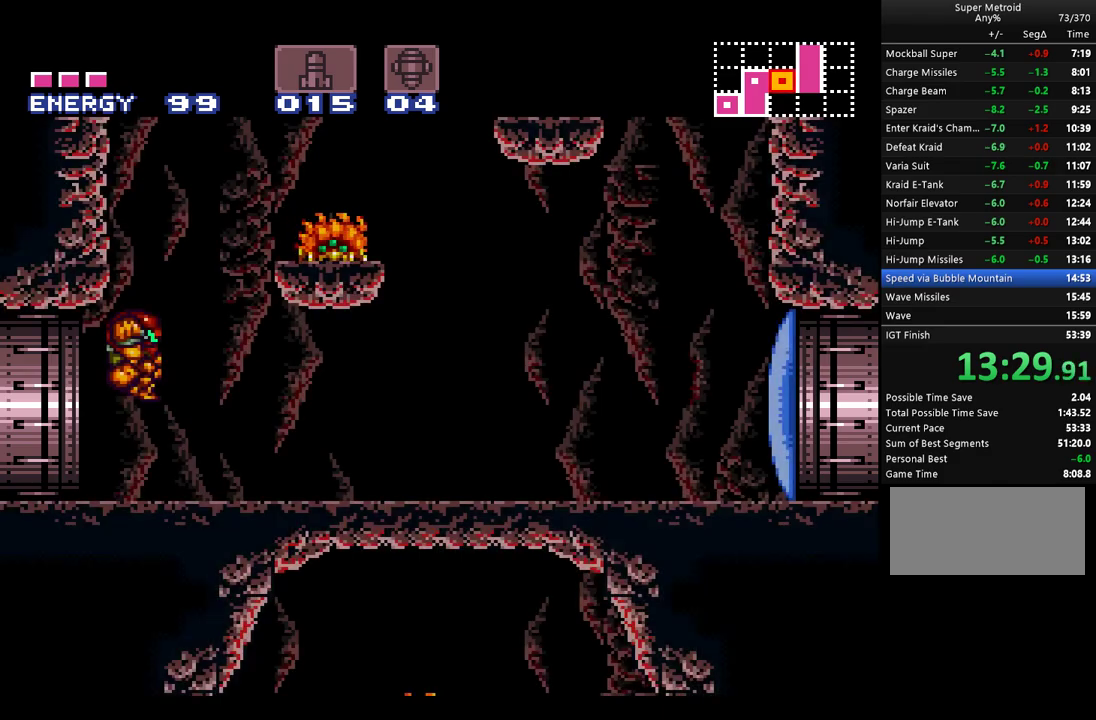
{"buttons": ["A", "DPAD_RIGHT"], "events": [[333, "B", "up"], [400, "DPAD_LEFT", "up"], [467, "DPAD_RIGHT", "down"]]}
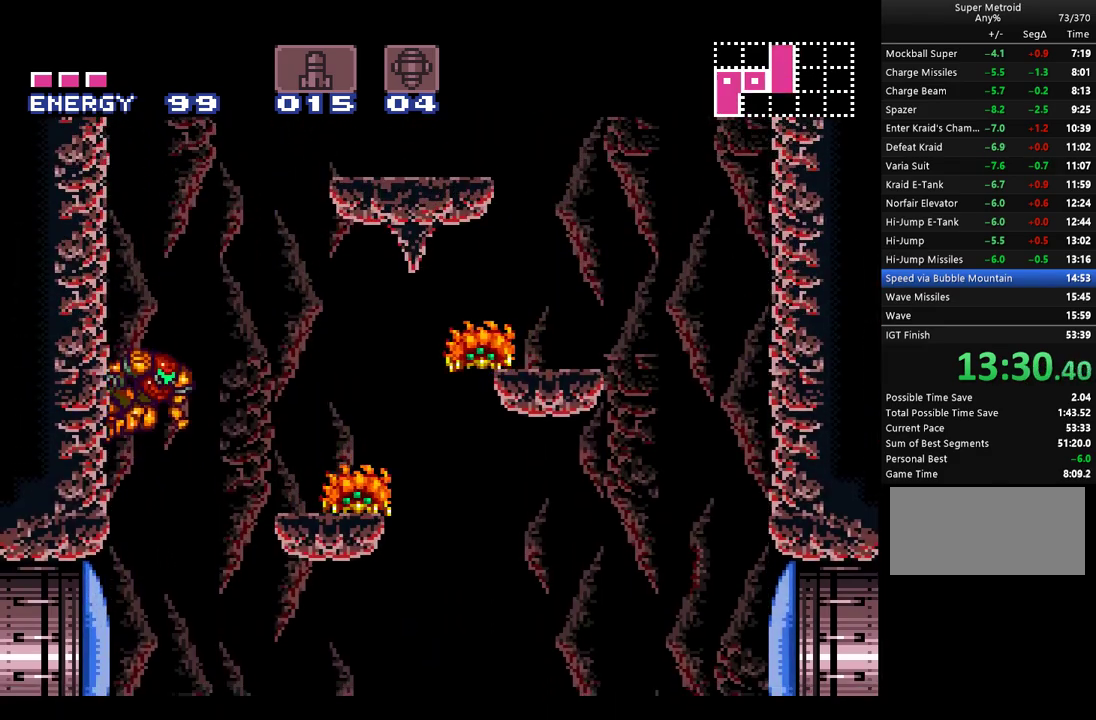
{"buttons": ["A", "B", "DPAD_RIGHT"], "events": [[67, "B", "down"]]}
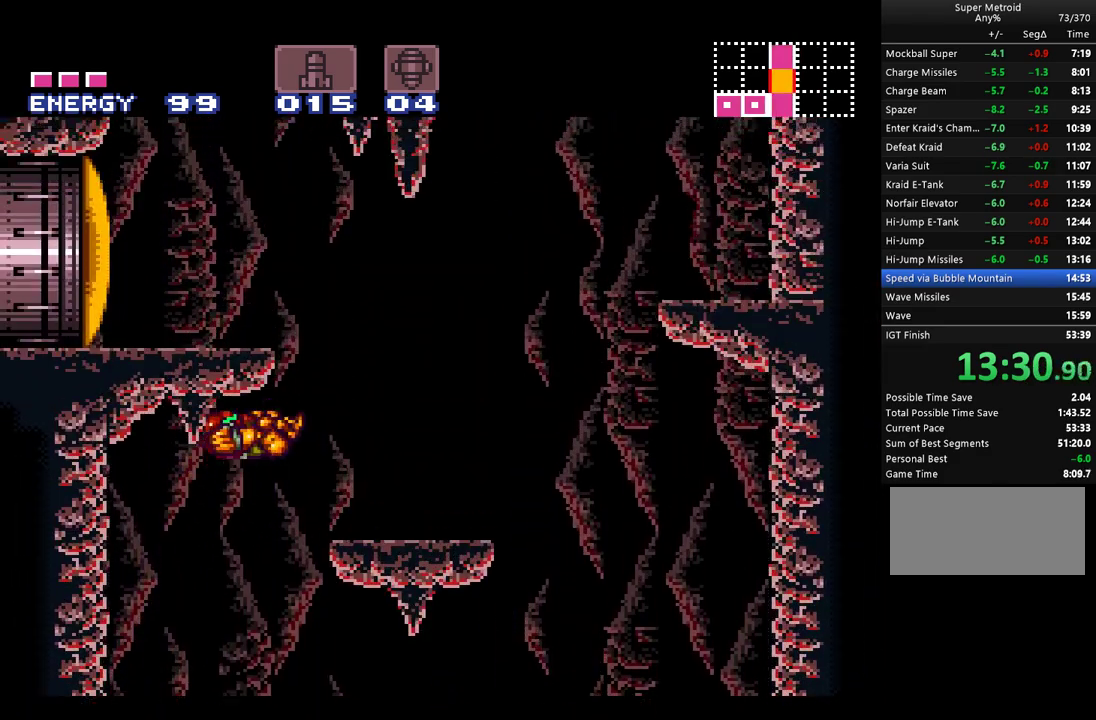
{"buttons": ["A", "B", "DPAD_LEFT"], "events": [[217, "B", "up"], [350, "DPAD_RIGHT", "up"], [400, "B", "down"], [400, "DPAD_LEFT", "down"]]}